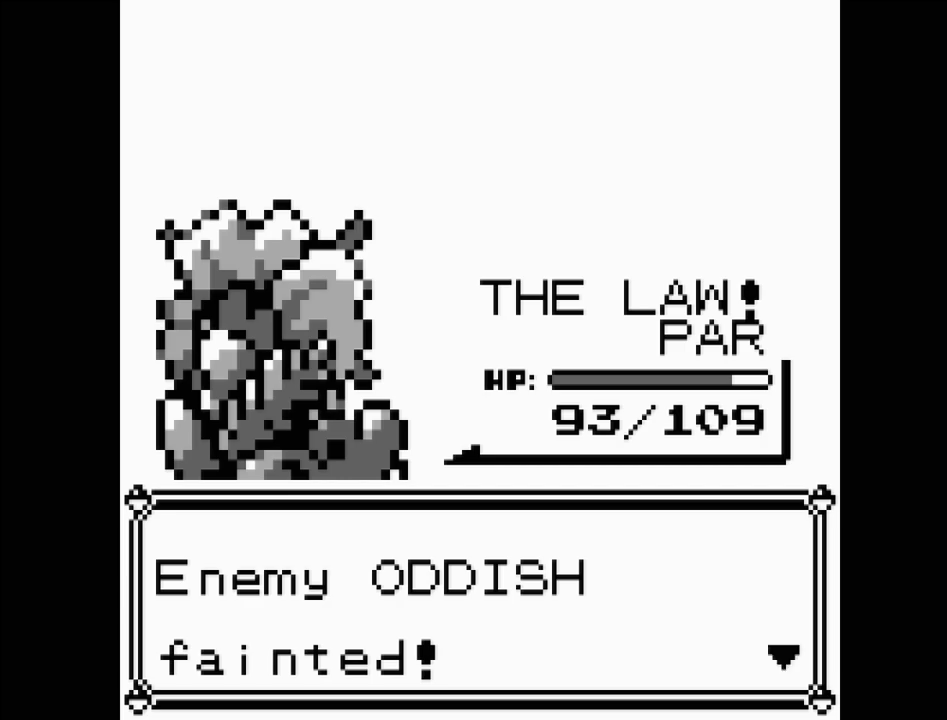
Gameplay with a controller (Nintendo layout); each line is a JSON object with the inputs held at the frame after it. "events" lists button and stick changes between this image and that frame as [ms after this image, input, new state], when the widget could be followed in between. Not read: L3 R3.
{"buttons": [], "events": [[117, "A", "down"], [233, "A", "up"]]}
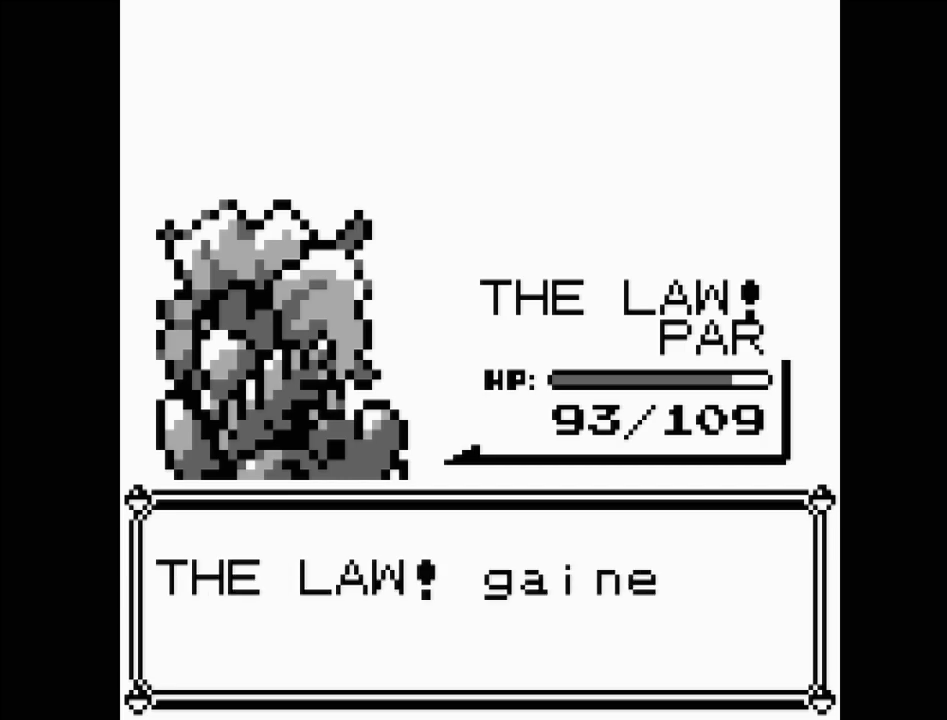
{"buttons": [], "events": []}
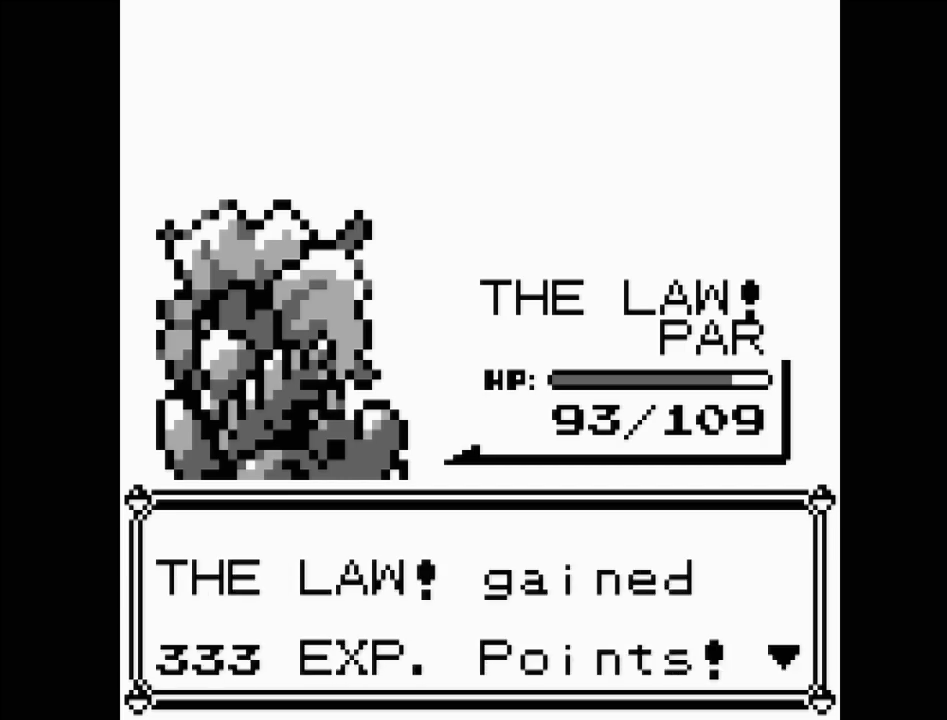
{"buttons": [], "events": [[117, "A", "down"], [283, "A", "up"]]}
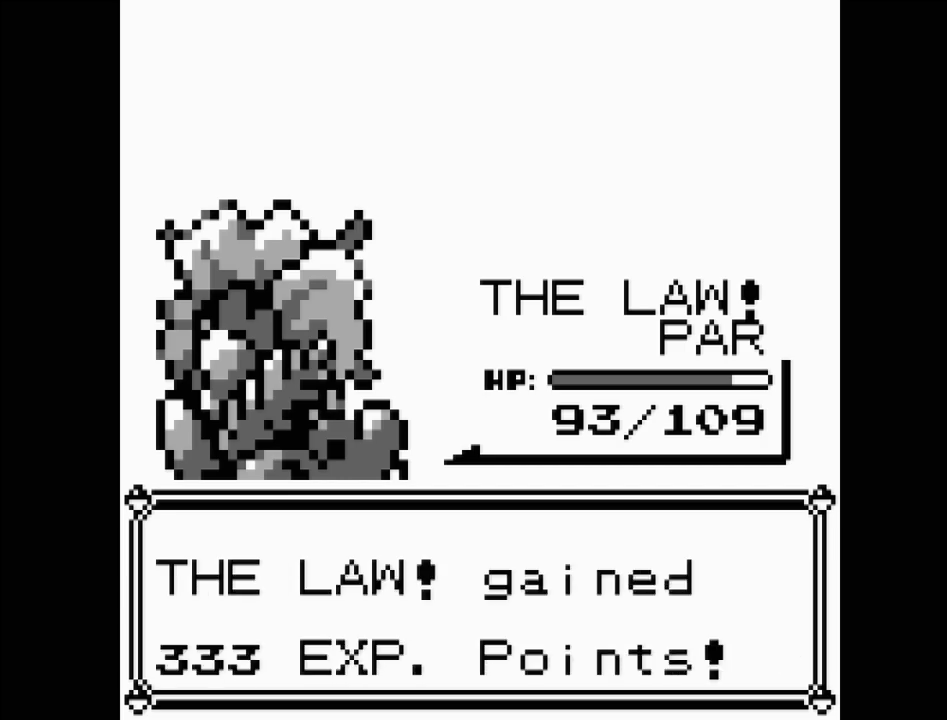
{"buttons": [], "events": []}
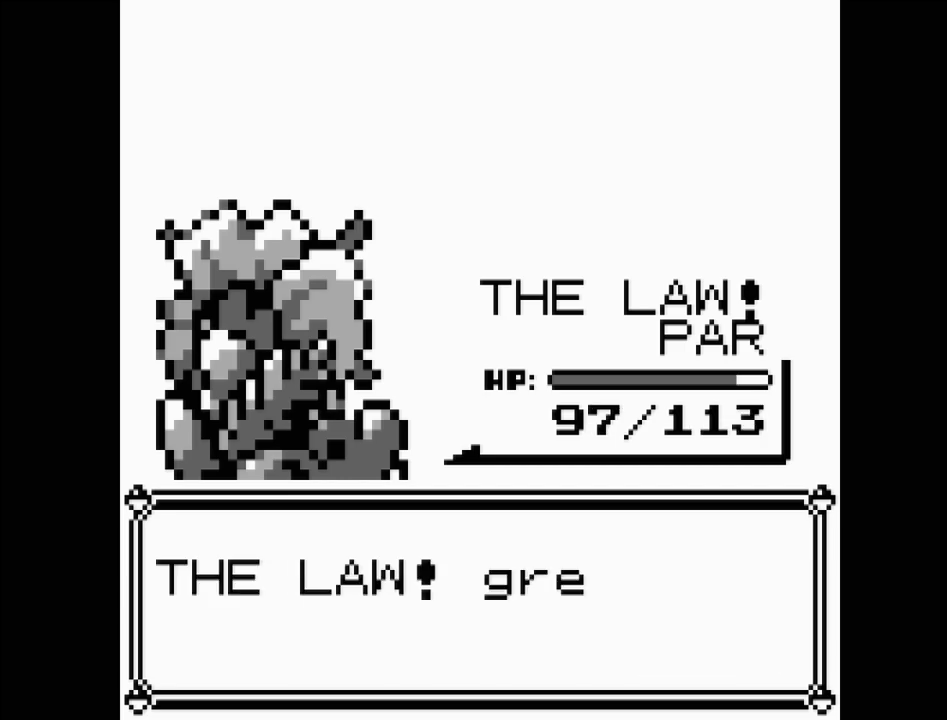
{"buttons": [], "events": []}
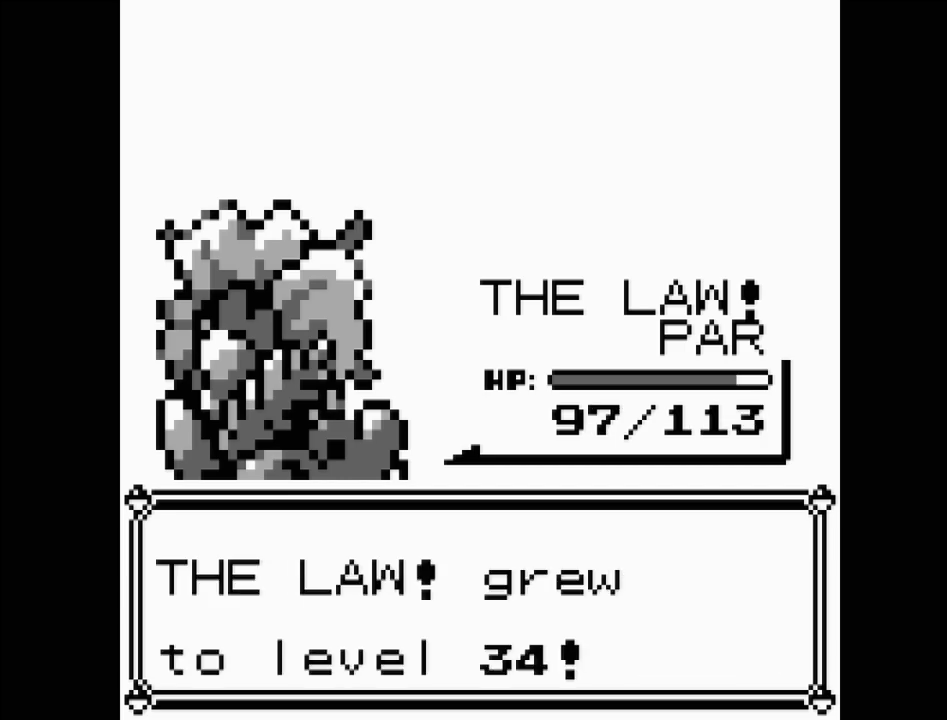
{"buttons": [], "events": []}
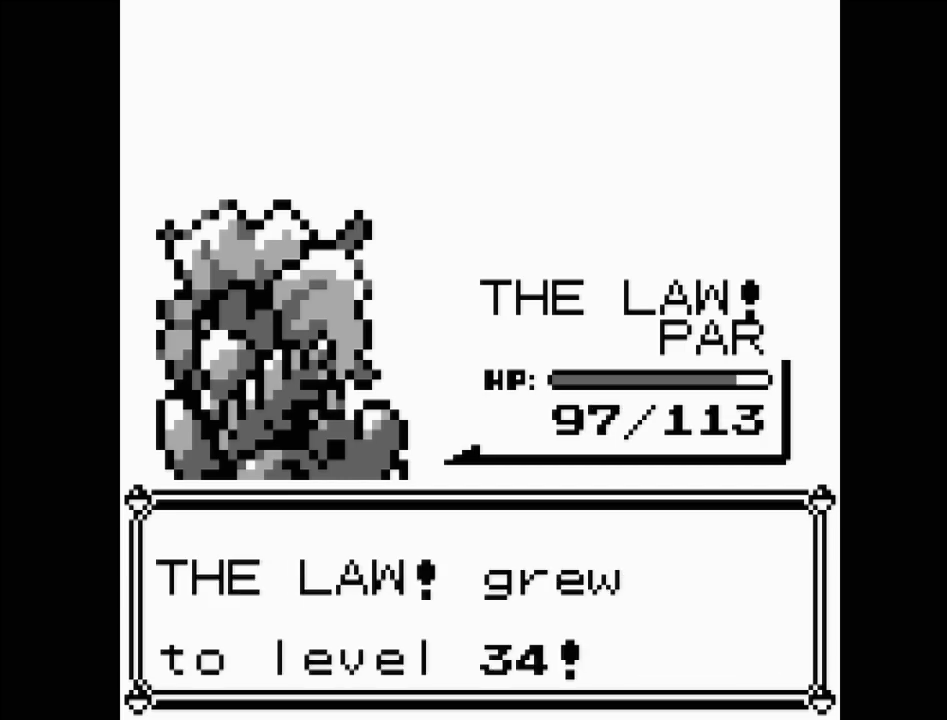
{"buttons": [], "events": []}
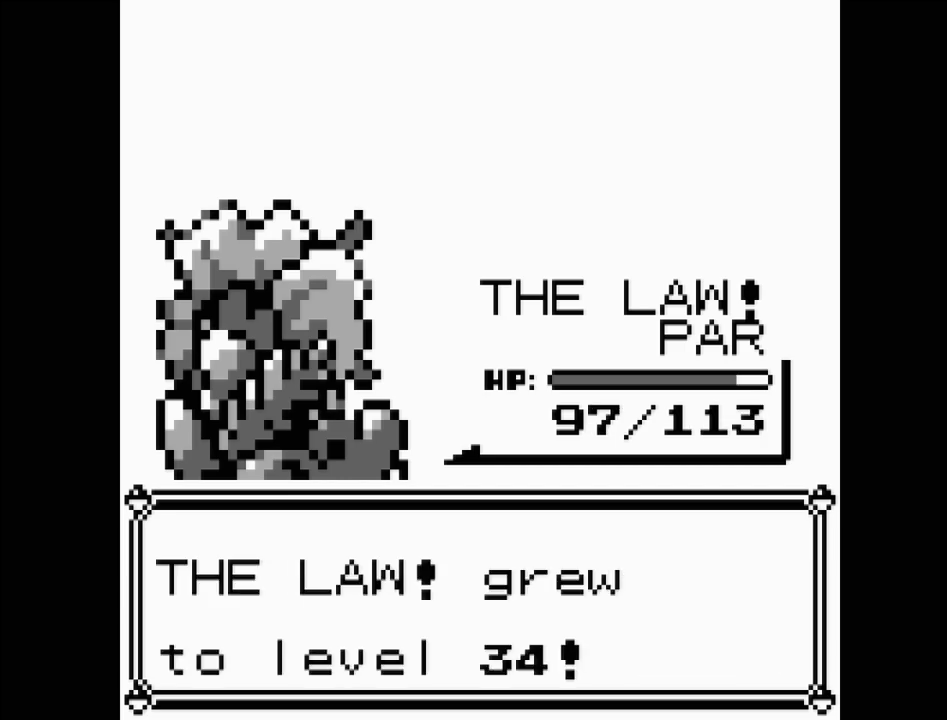
{"buttons": [], "events": [[267, "A", "down"], [417, "A", "up"]]}
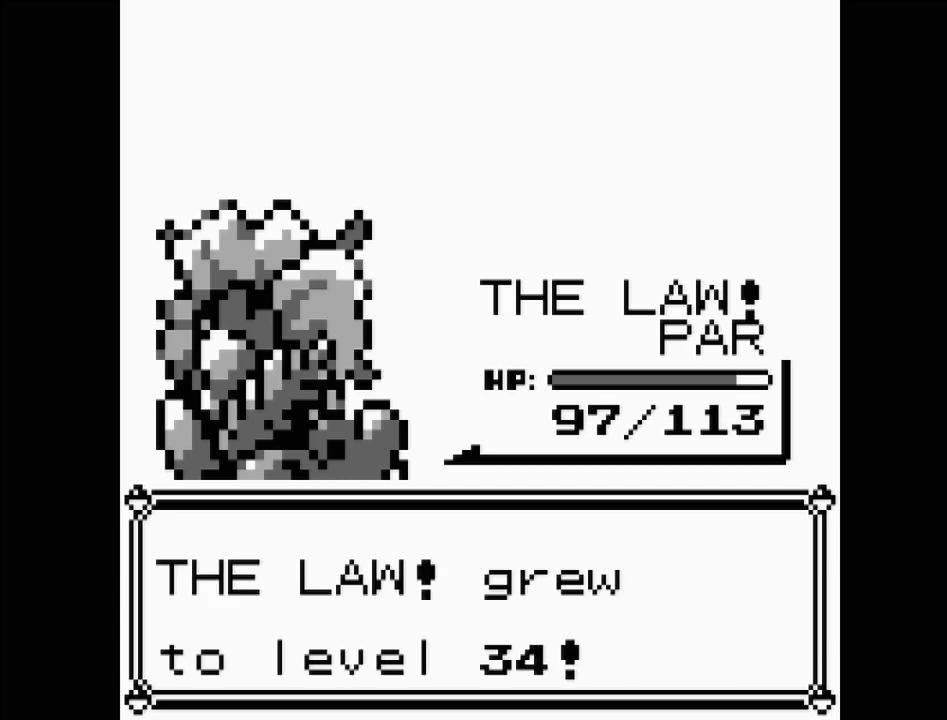
{"buttons": [], "events": []}
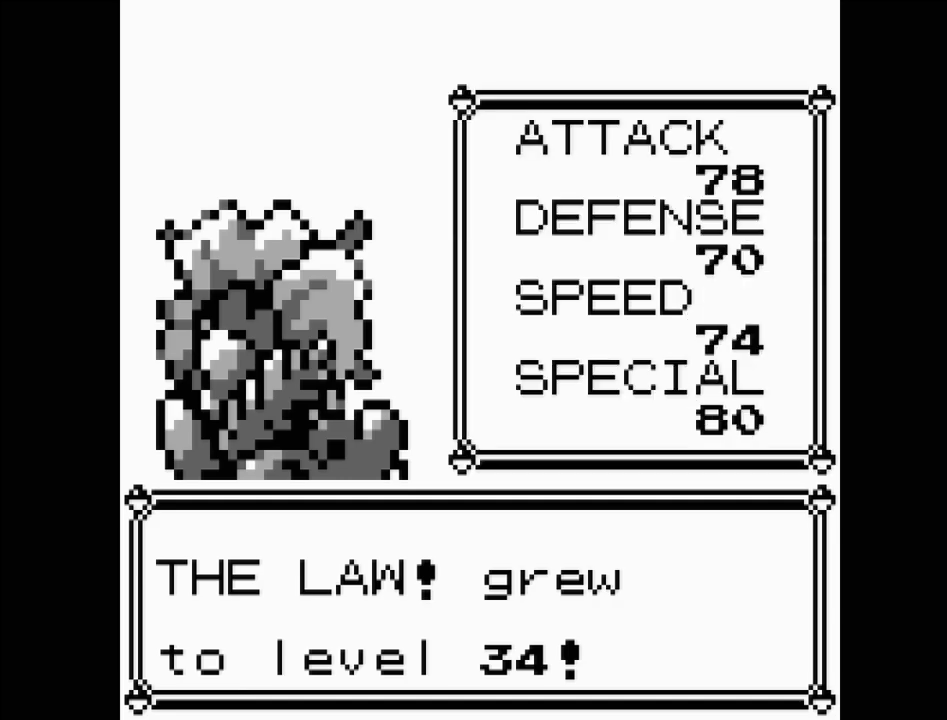
{"buttons": ["A"], "events": [[450, "A", "down"]]}
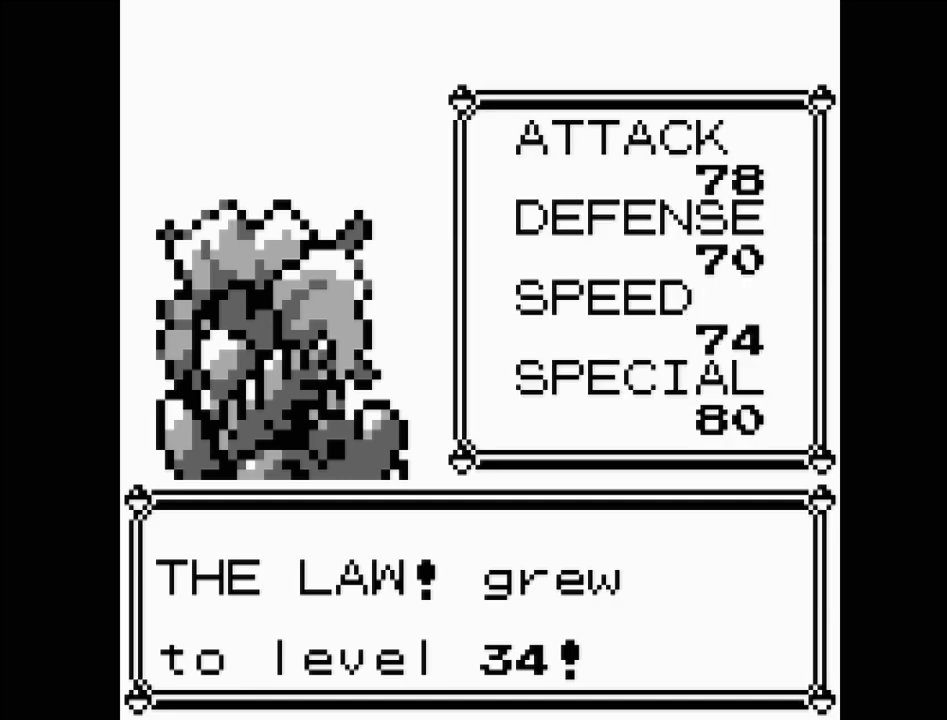
{"buttons": [], "events": [[67, "A", "up"]]}
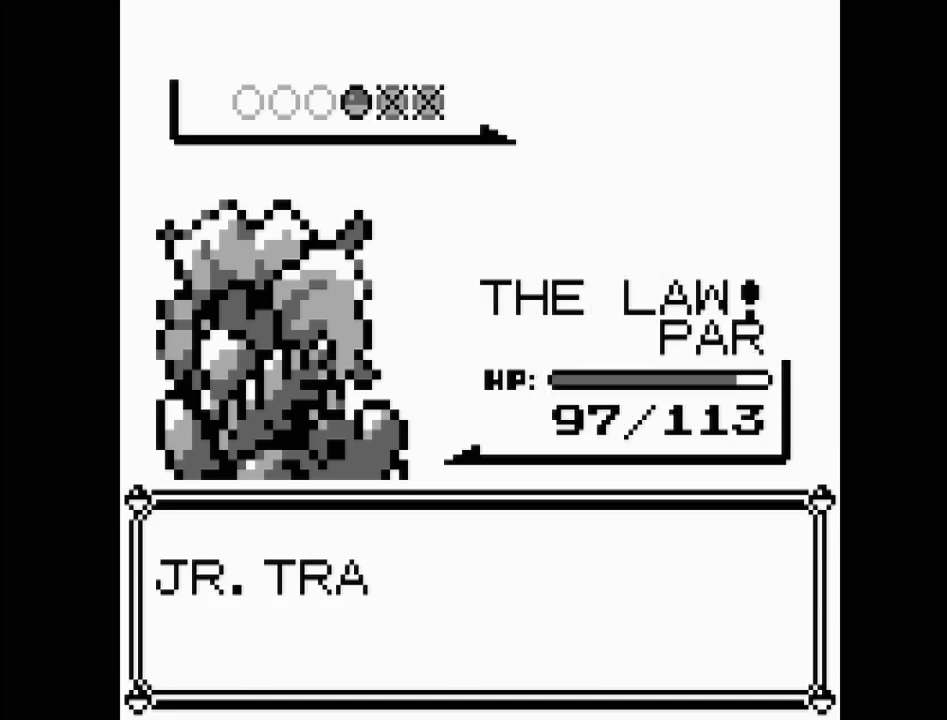
{"buttons": ["A"], "events": [[383, "A", "down"]]}
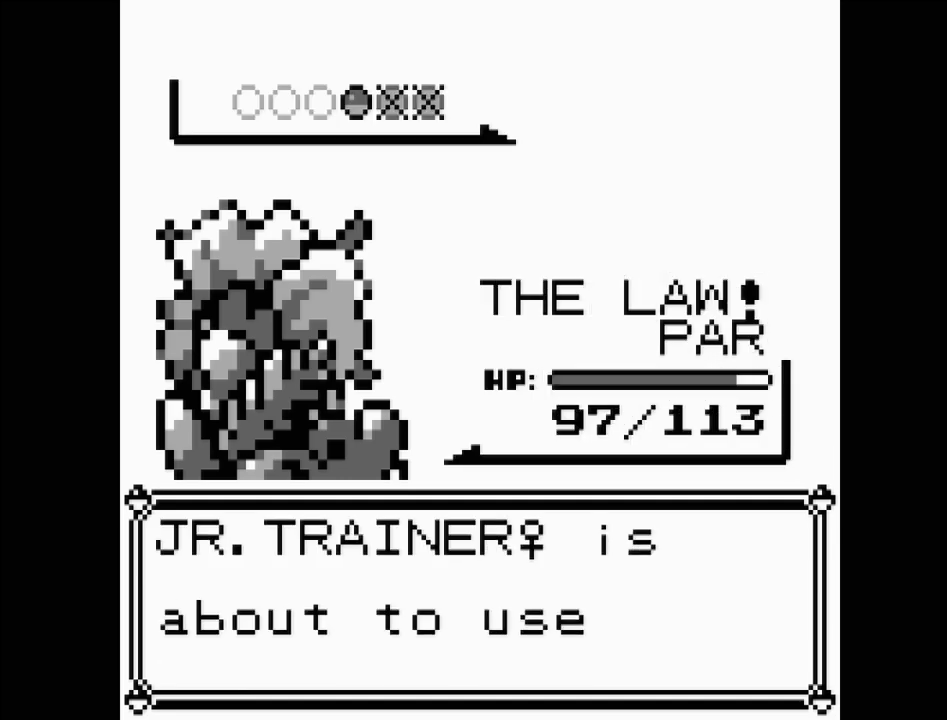
{"buttons": [], "events": [[17, "A", "up"]]}
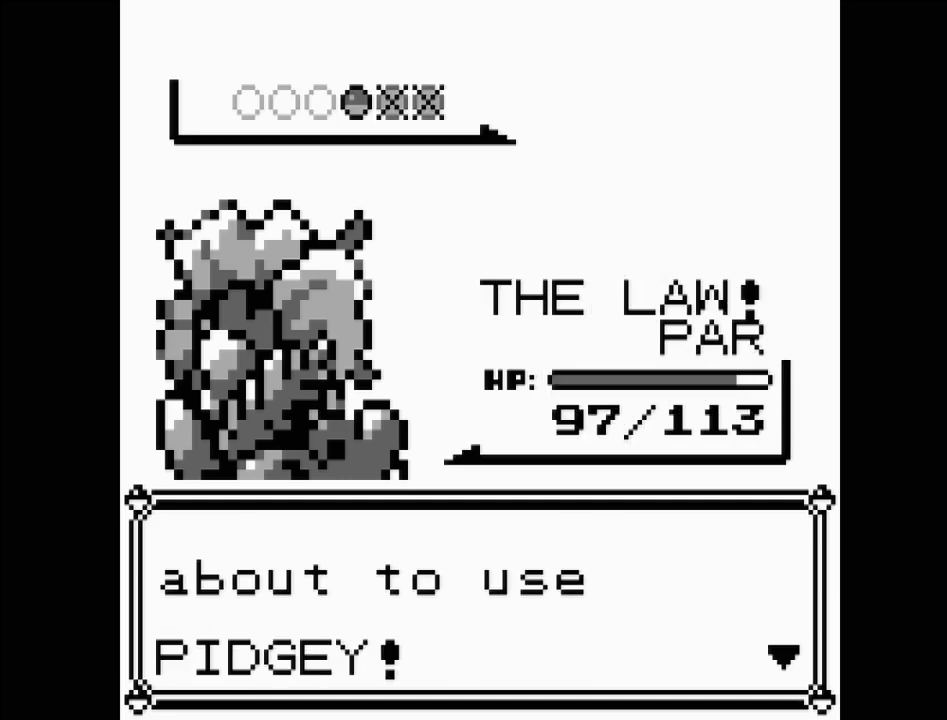
{"buttons": [], "events": [[133, "A", "down"], [267, "A", "up"]]}
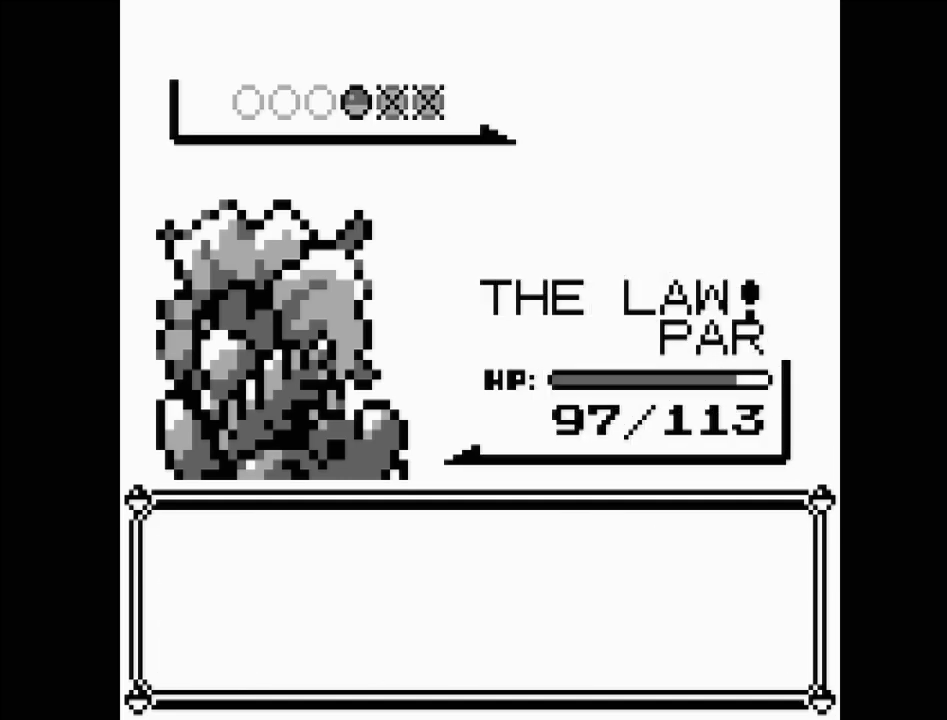
{"buttons": [], "events": []}
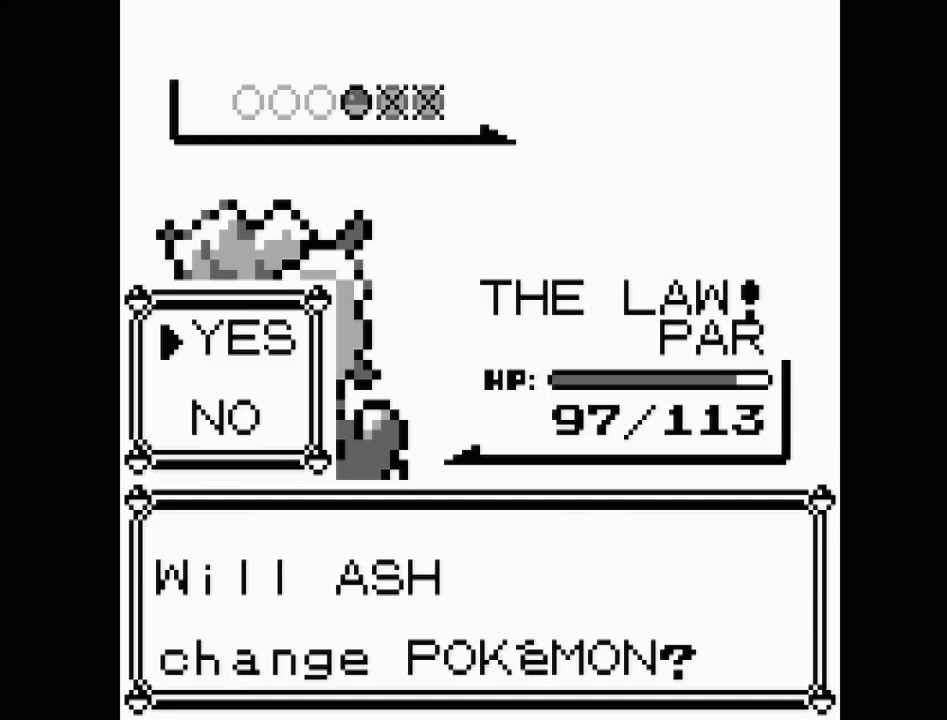
{"buttons": ["DPAD_DOWN"], "events": [[483, "DPAD_DOWN", "down"]]}
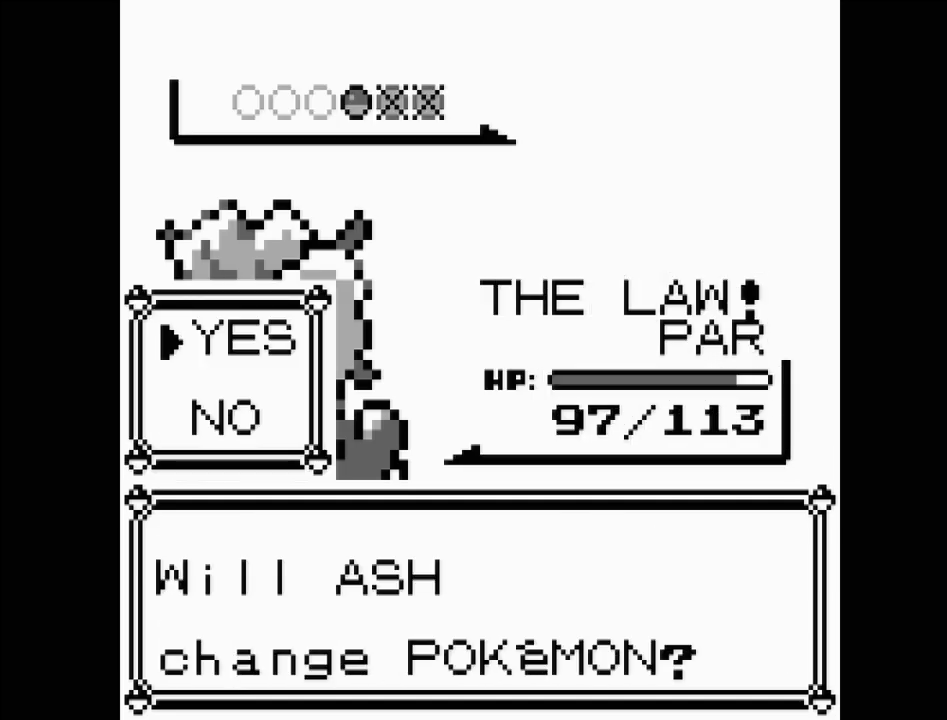
{"buttons": ["DPAD_UP"], "events": [[100, "DPAD_DOWN", "up"], [417, "DPAD_UP", "down"]]}
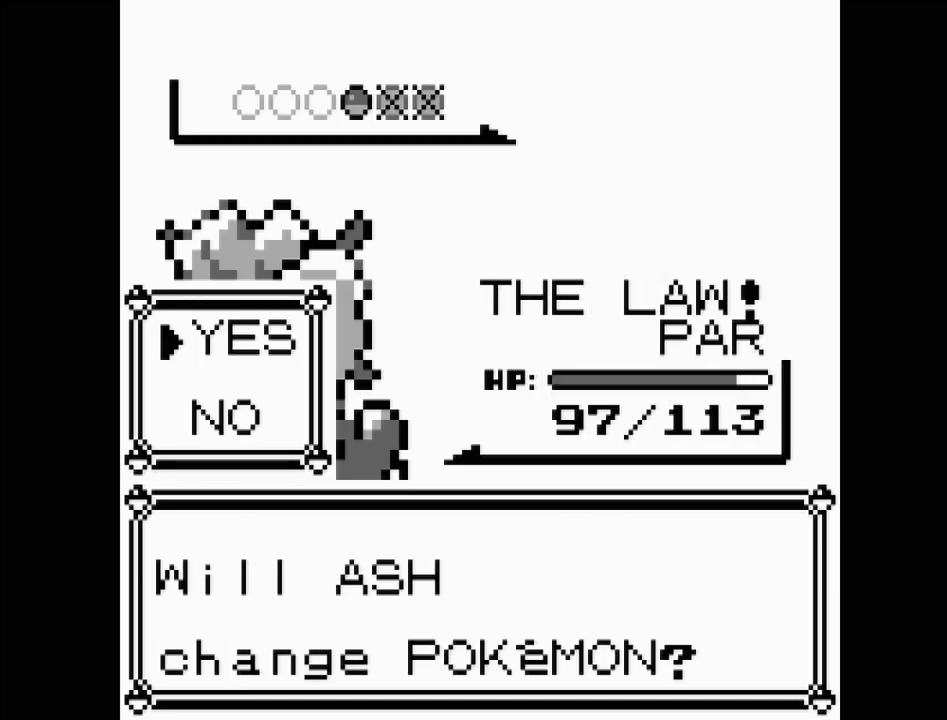
{"buttons": [], "events": [[33, "DPAD_UP", "up"], [183, "DPAD_DOWN", "down"], [300, "DPAD_DOWN", "up"], [400, "A", "down"], [500, "A", "up"]]}
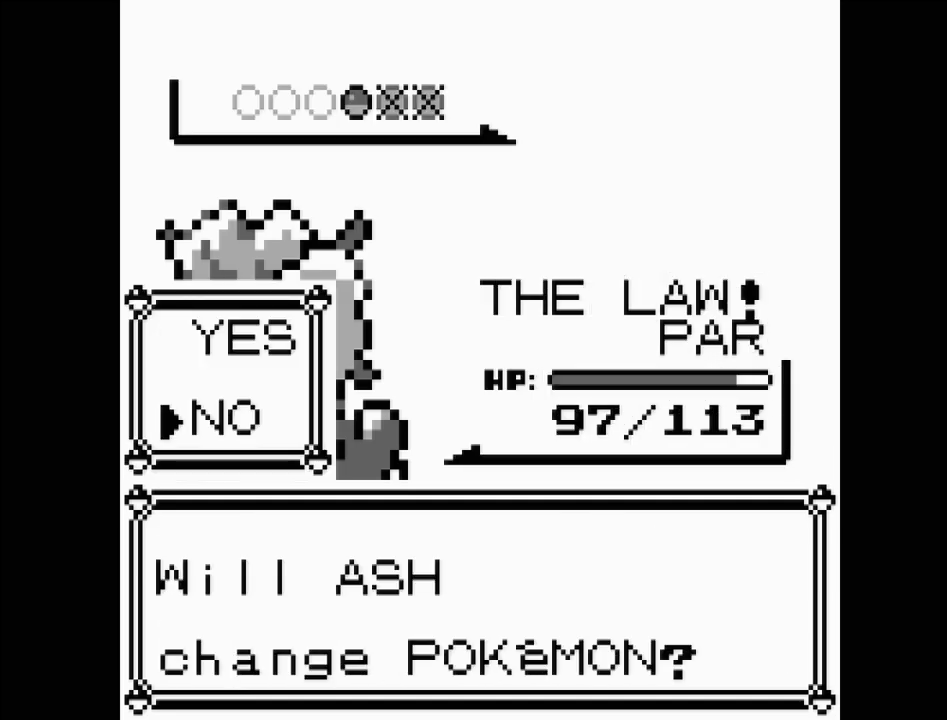
{"buttons": [], "events": []}
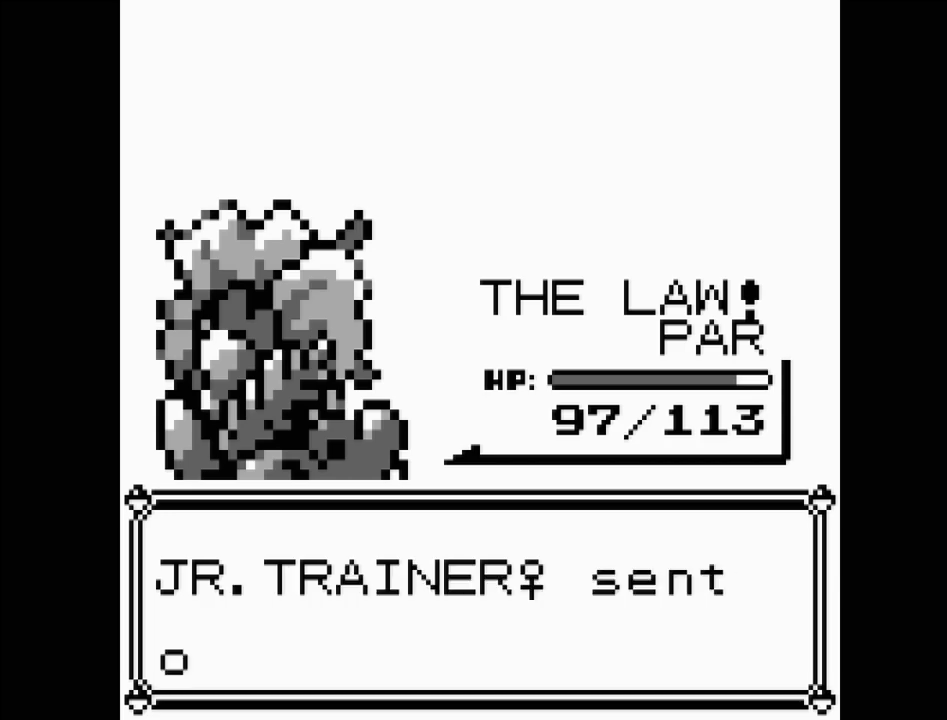
{"buttons": [], "events": []}
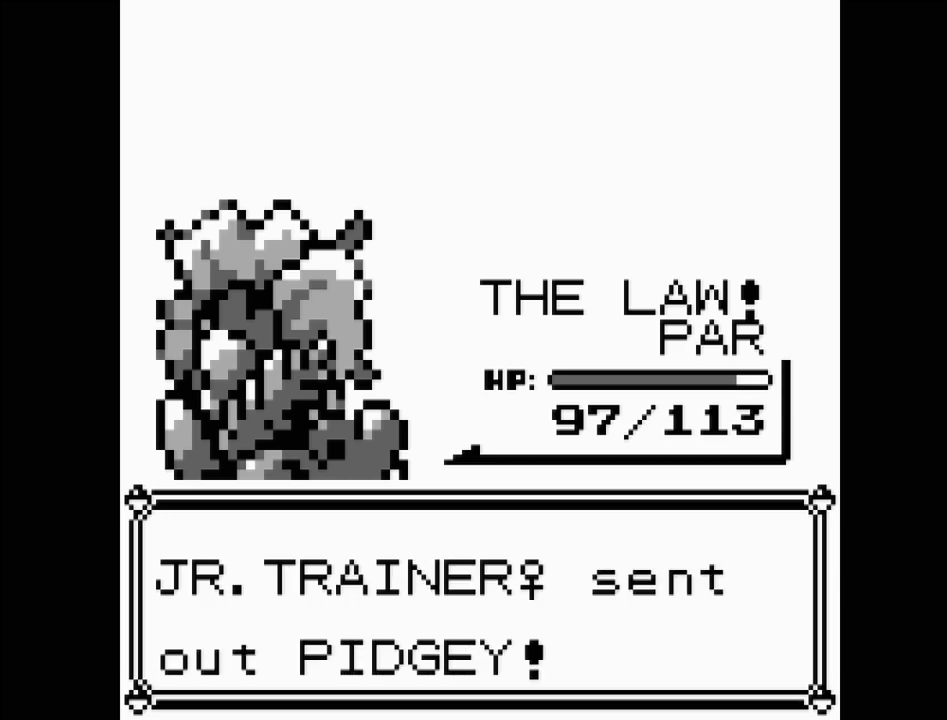
{"buttons": [], "events": []}
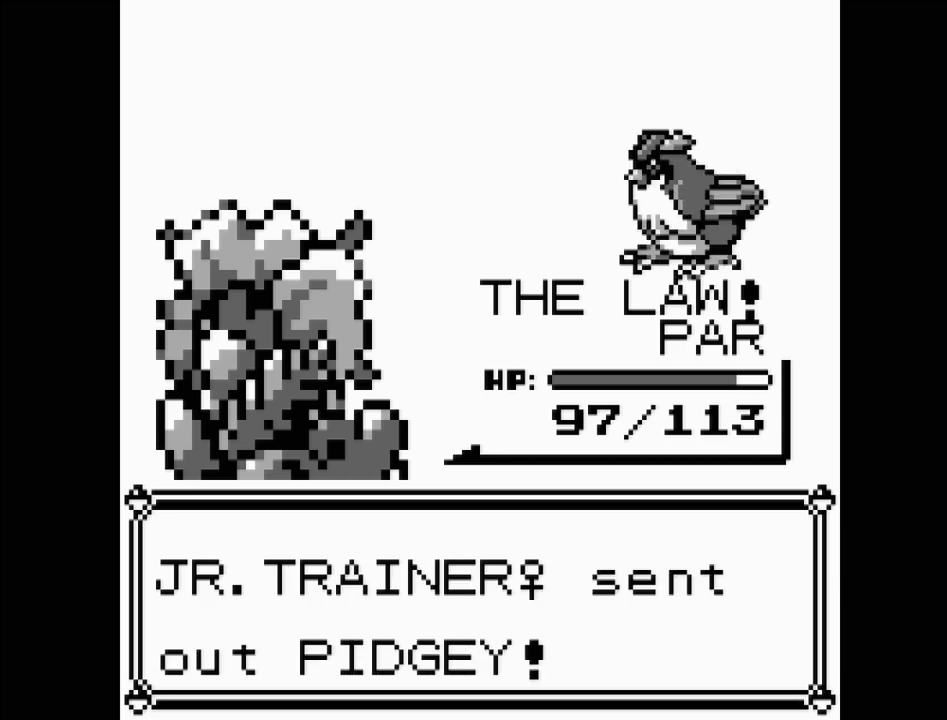
{"buttons": [], "events": []}
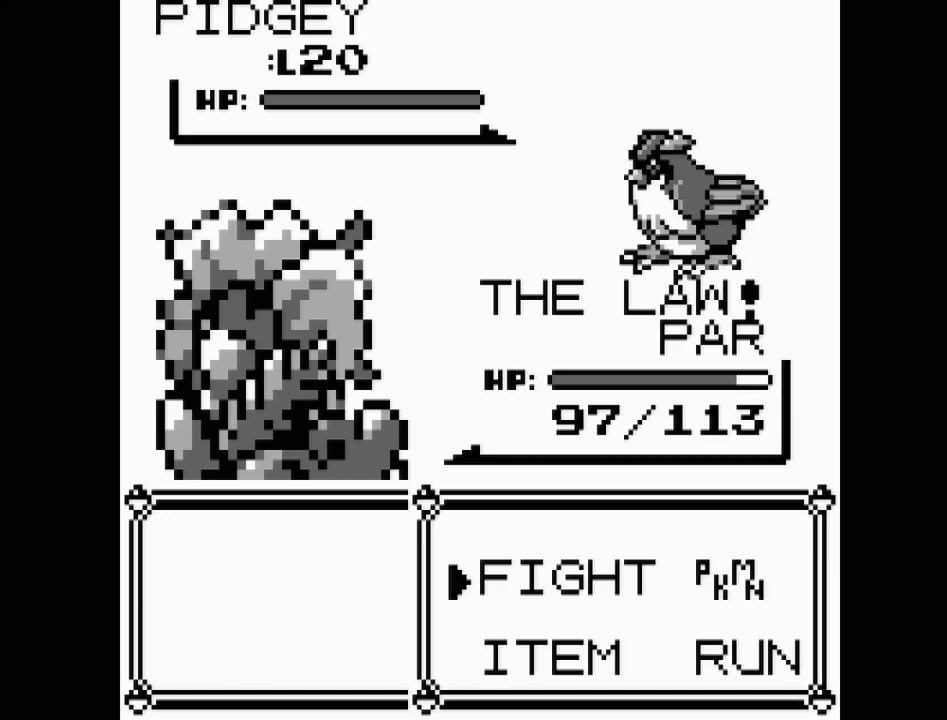
{"buttons": [], "events": [[200, "A", "down"], [317, "A", "up"]]}
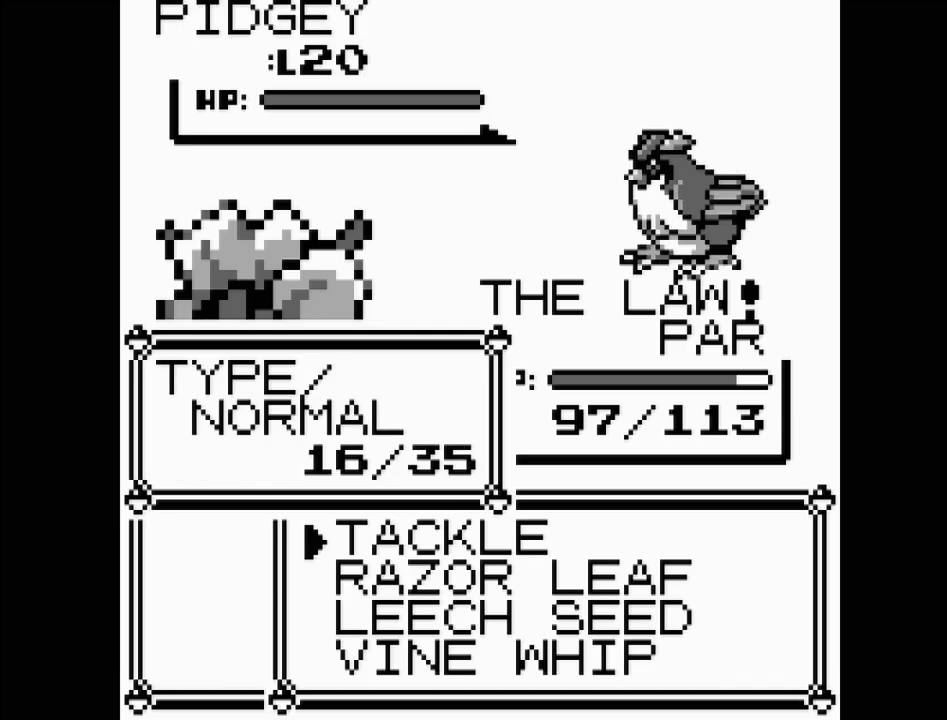
{"buttons": ["DPAD_DOWN"], "events": [[267, "DPAD_DOWN", "down"], [350, "DPAD_DOWN", "up"], [433, "DPAD_DOWN", "down"]]}
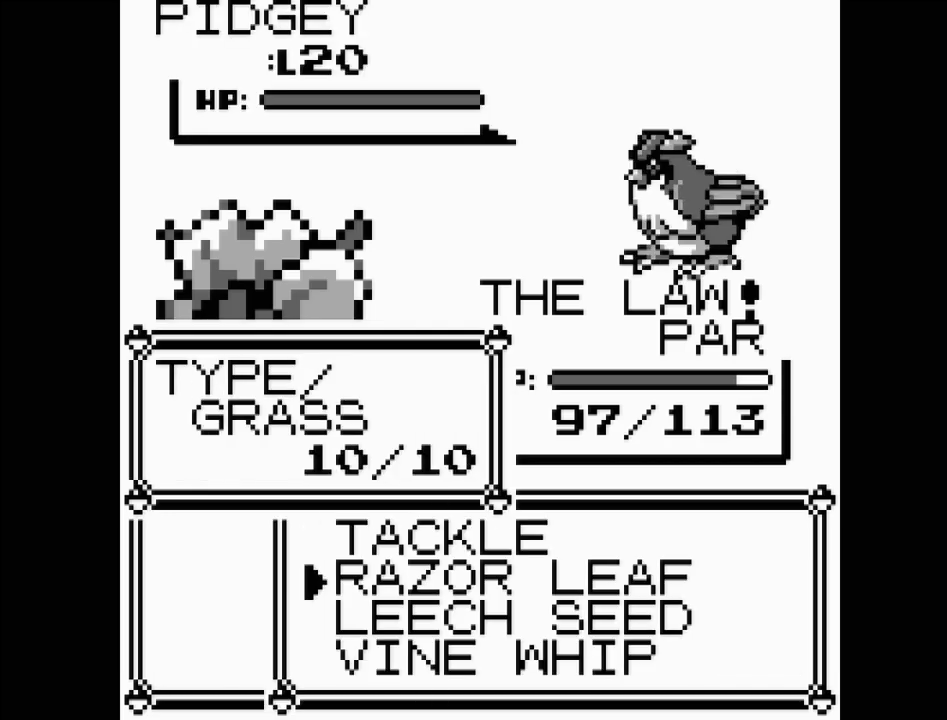
{"buttons": [], "events": [[83, "DPAD_DOWN", "up"], [350, "DPAD_UP", "down"], [450, "DPAD_UP", "up"]]}
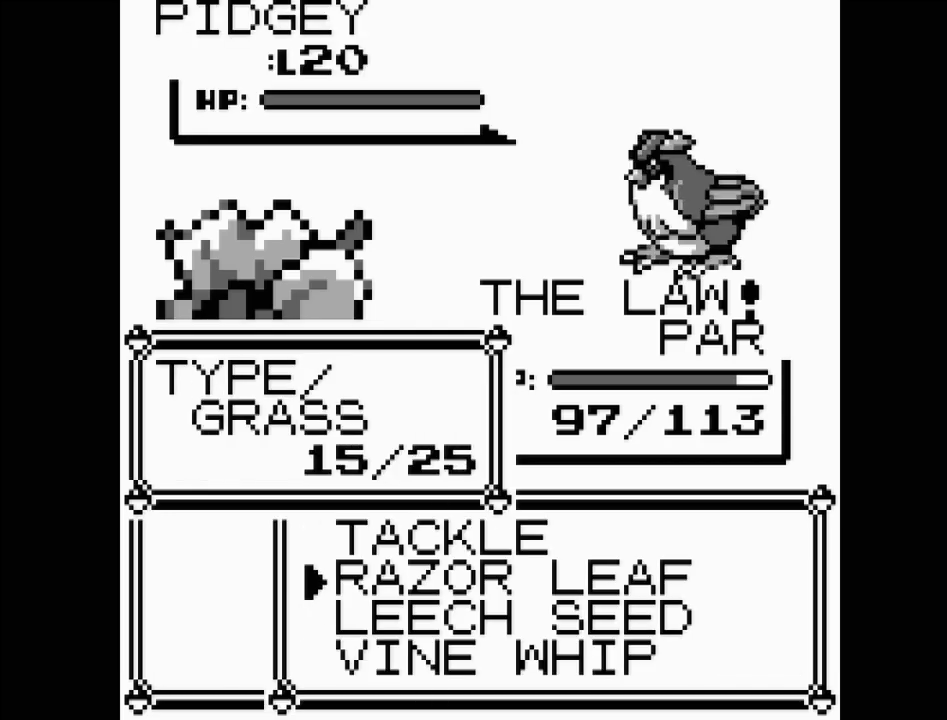
{"buttons": [], "events": [[267, "A", "down"], [350, "A", "up"]]}
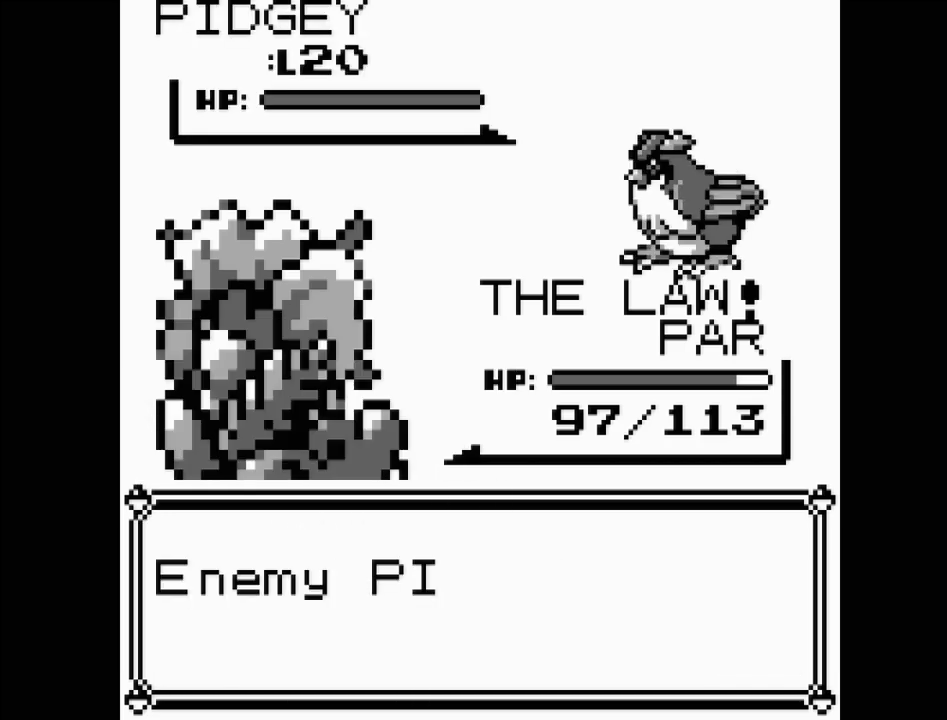
{"buttons": [], "events": [[133, "A", "down"], [233, "A", "up"], [333, "A", "down"], [417, "A", "up"]]}